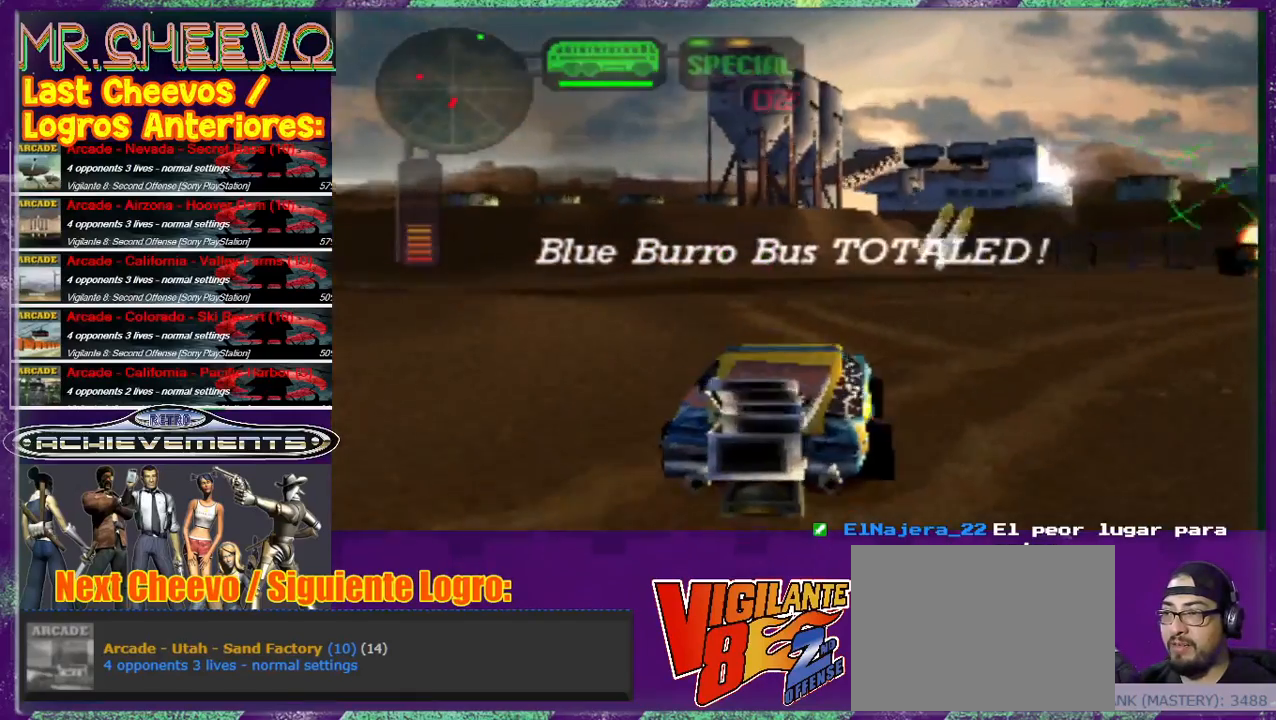
Gameplay with a controller (PlayStation layout); each line is a JSON object with the inputs held at the frame after it. "events" lists button and stick changes between this image and that frame as [ms after this image, input, new state], when the widget could be followed in between. Not read: L3 R3 right_stick.
{"buttons": [], "left_stick": "center", "events": [[333, "left_stick", "center"]]}
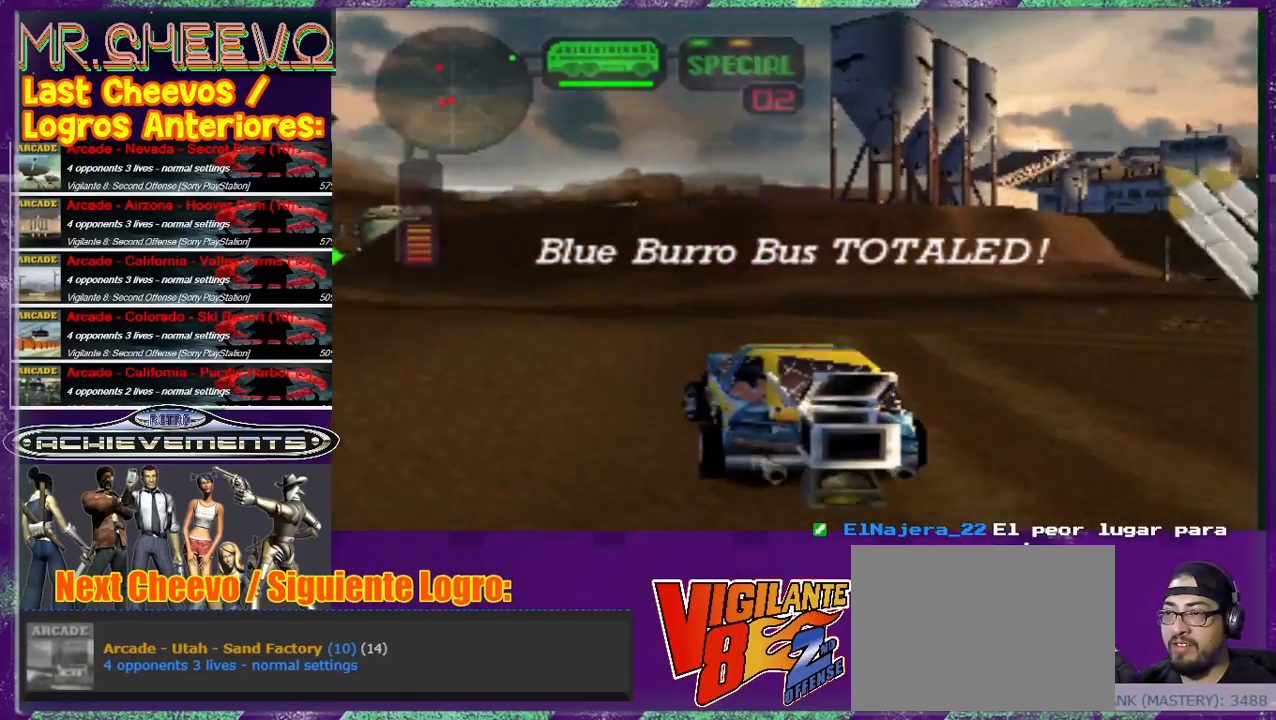
{"buttons": [], "left_stick": "center", "events": [[33, "left_stick", "up"], [167, "left_stick", "center"]]}
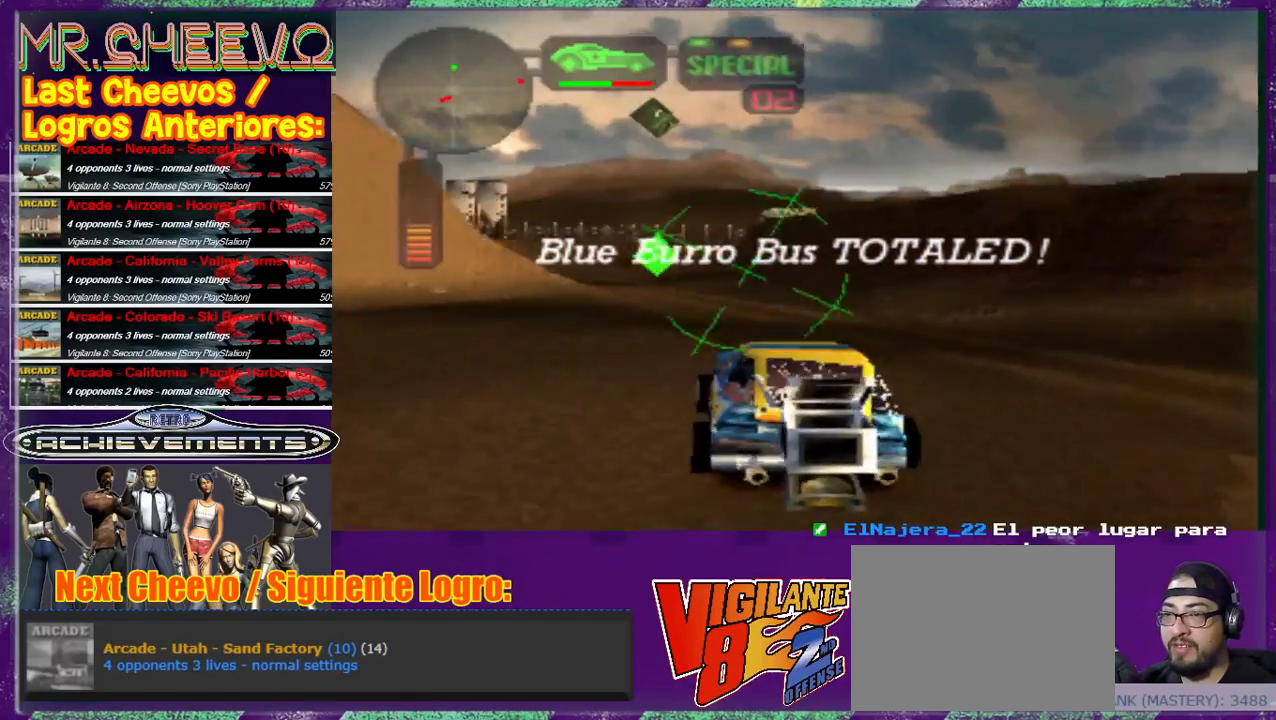
{"buttons": [], "left_stick": "left", "events": [[33, "left_stick", "up"], [233, "left_stick", "center"], [400, "left_stick", "left"]]}
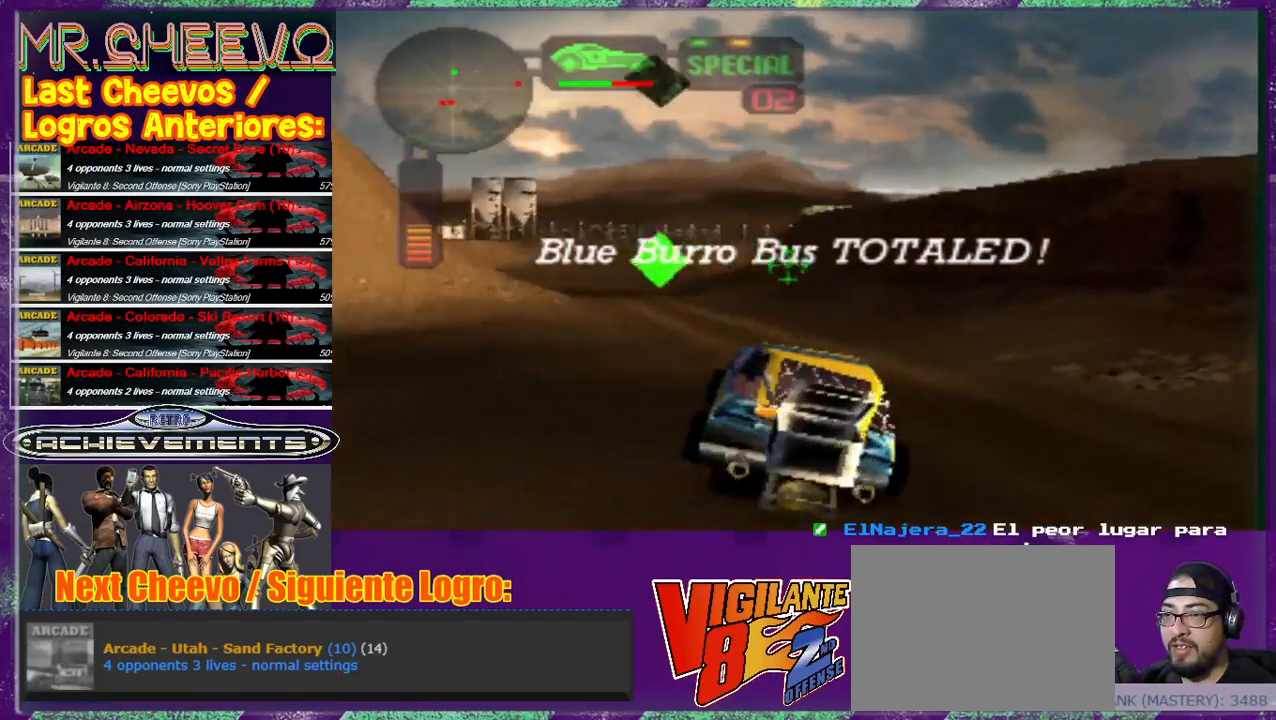
{"buttons": [], "left_stick": "up", "events": [[100, "left_stick", "center"], [333, "left_stick", "up"]]}
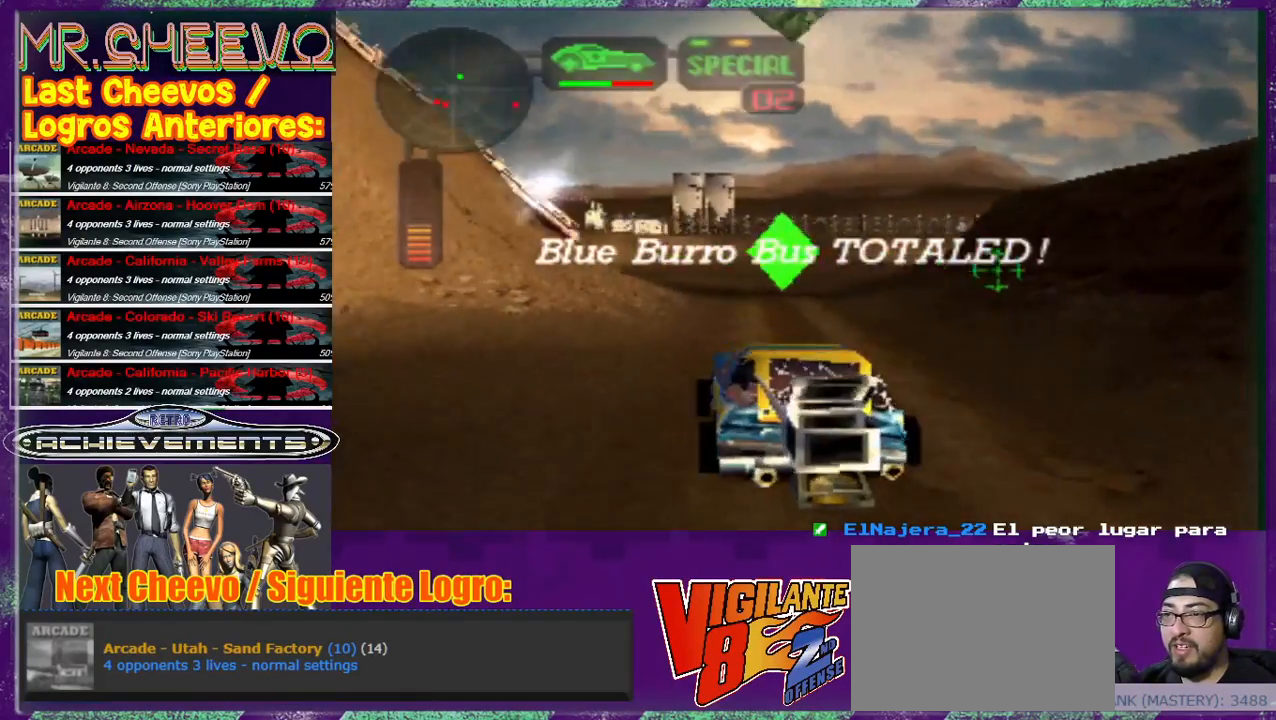
{"buttons": [], "left_stick": "center", "events": [[67, "left_stick", "right"], [200, "left_stick", "center"]]}
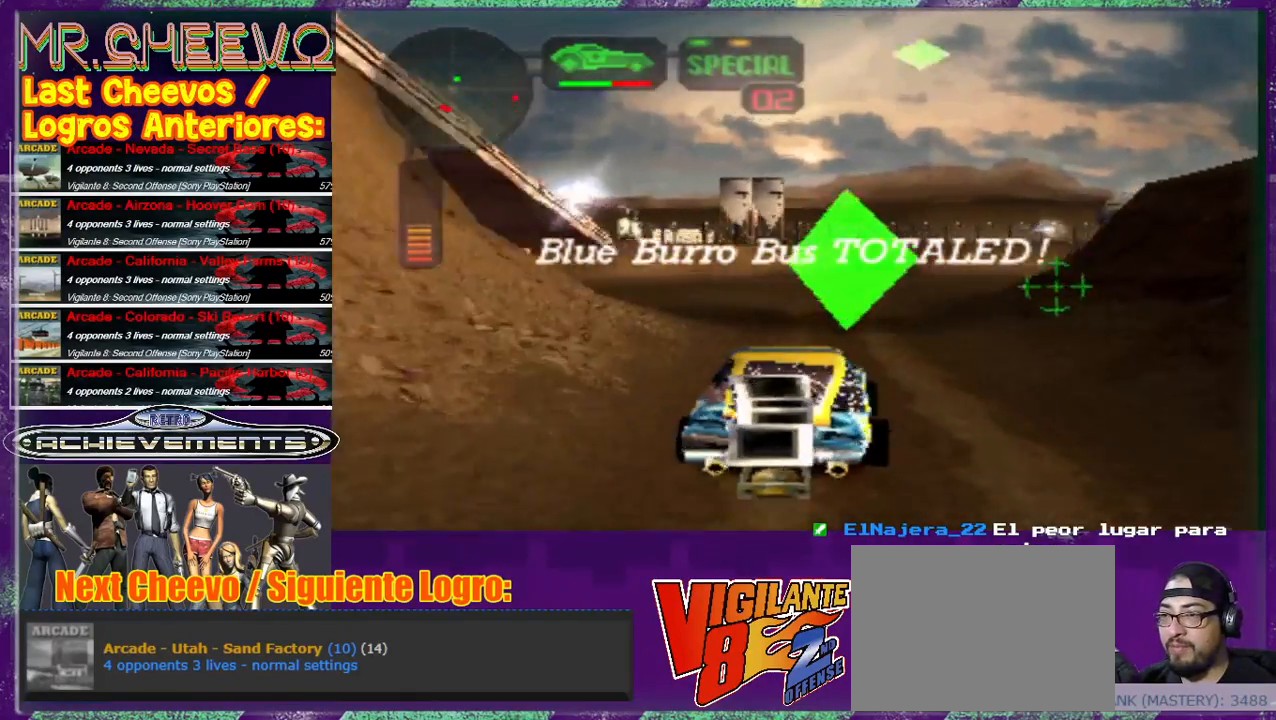
{"buttons": [], "left_stick": "up", "events": [[133, "left_stick", "left"], [233, "left_stick", "center"], [433, "left_stick", "up"]]}
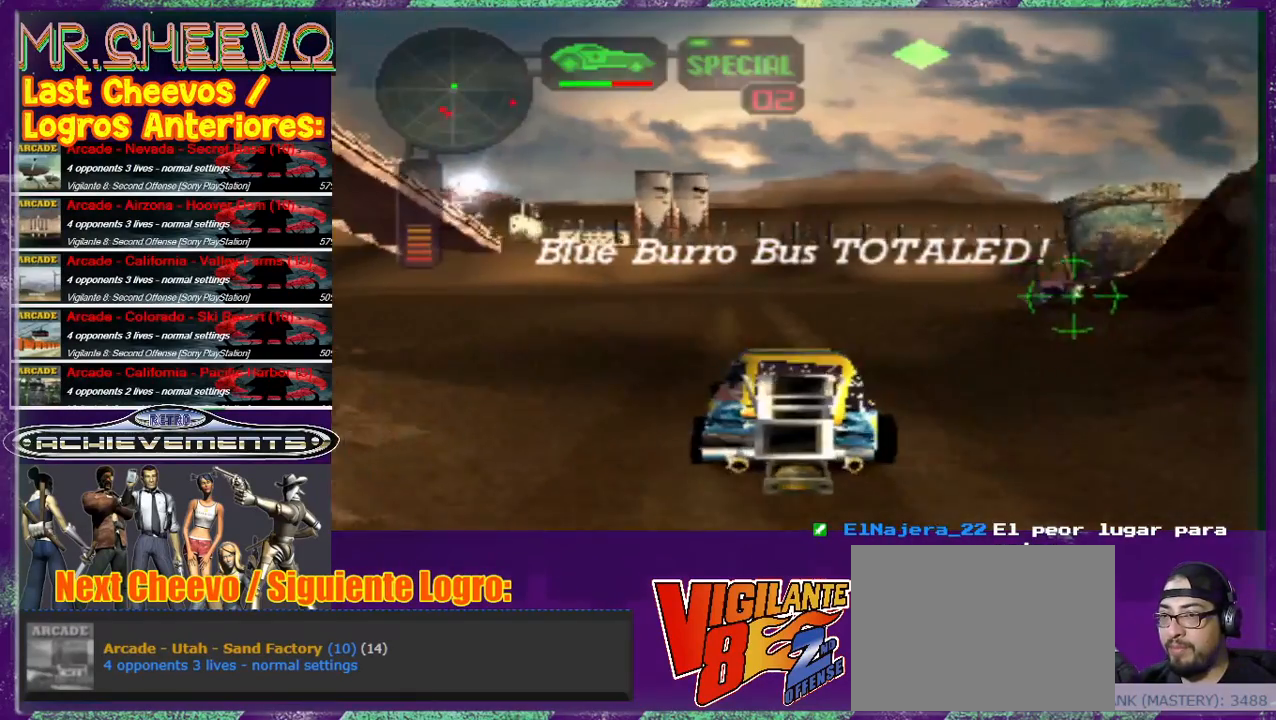
{"buttons": [], "left_stick": "left", "events": [[133, "left_stick", "center"], [267, "left_stick", "left"]]}
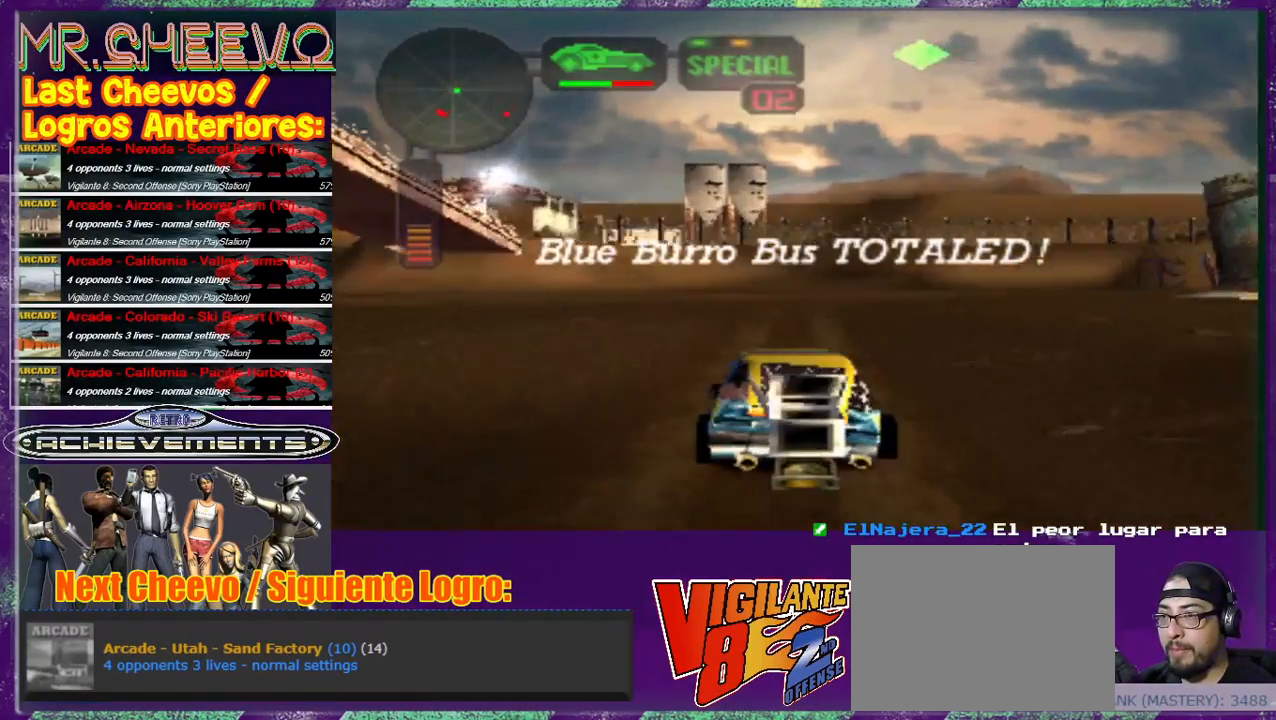
{"buttons": [], "left_stick": "center", "events": [[267, "left_stick", "center"]]}
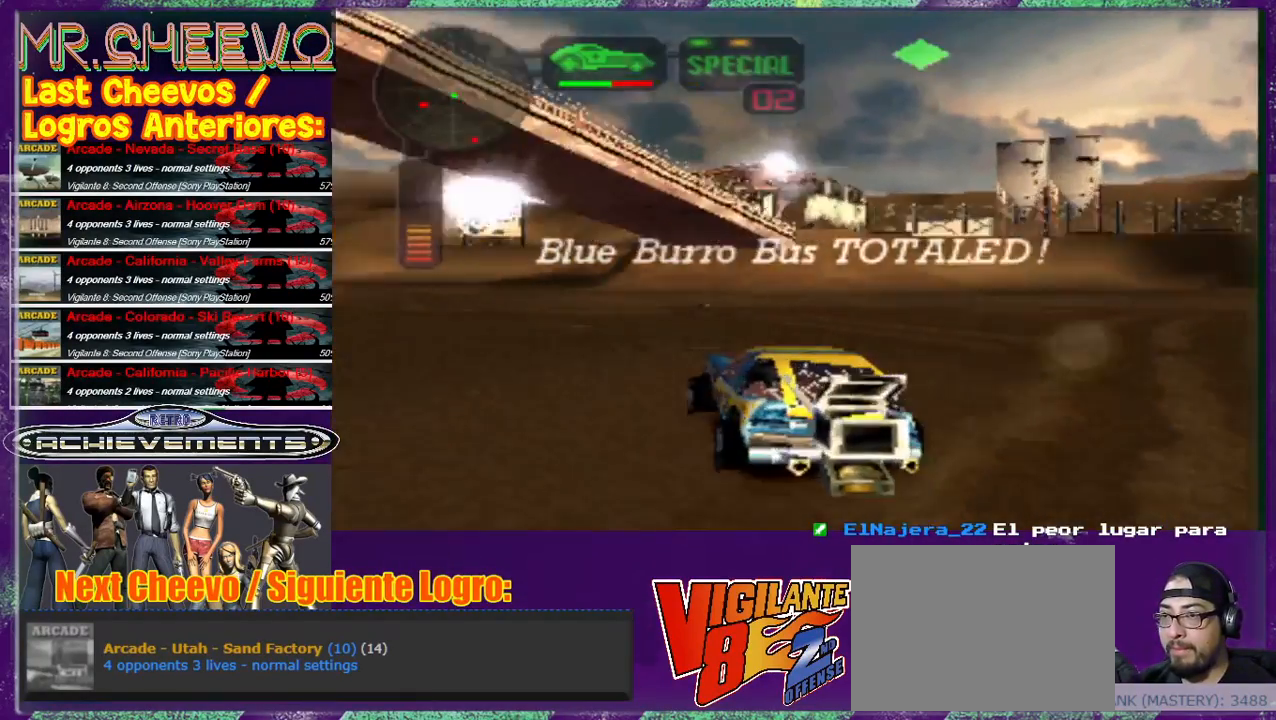
{"buttons": [], "left_stick": "up", "events": [[100, "left_stick", "up"]]}
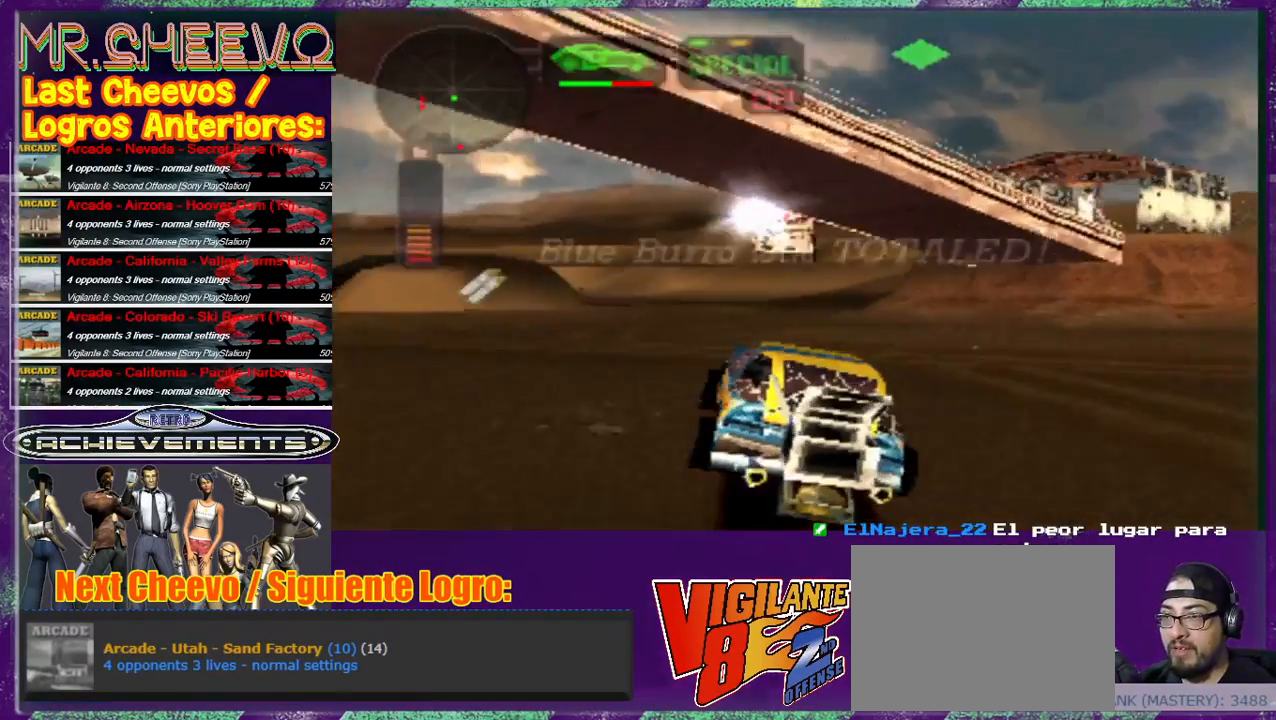
{"buttons": [], "left_stick": "center", "events": [[133, "left_stick", "up-left"], [367, "left_stick", "center"]]}
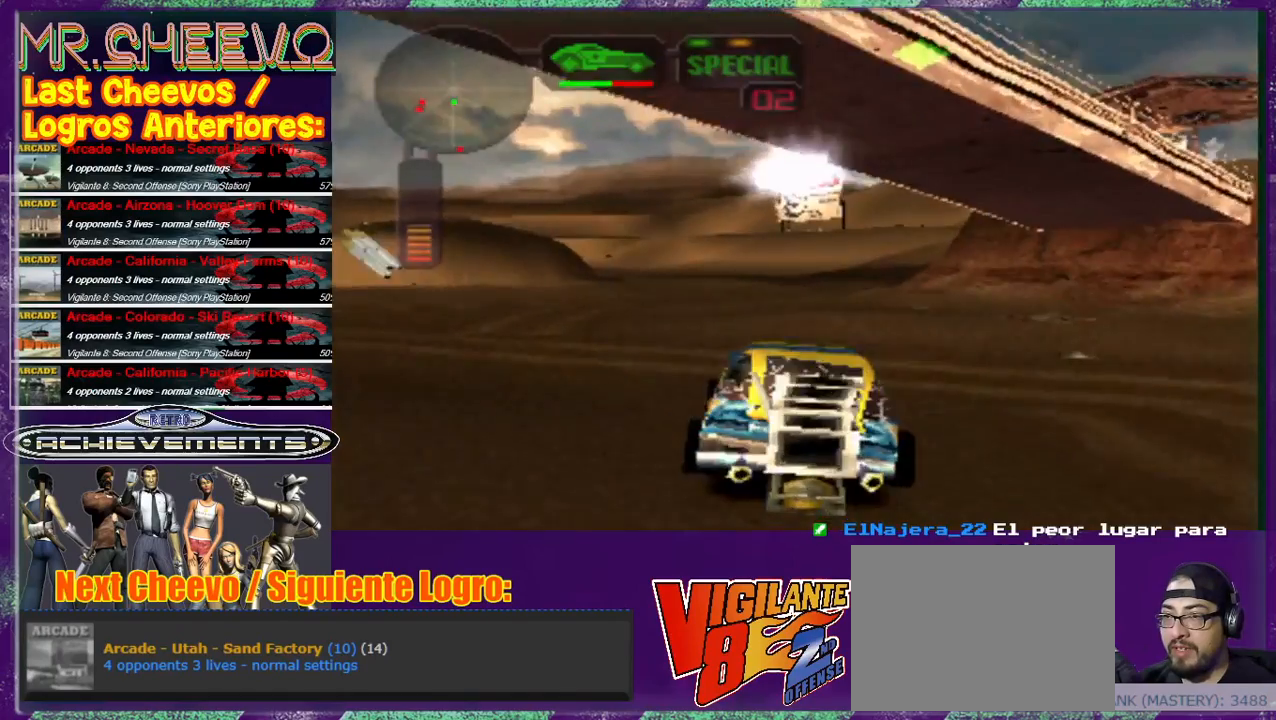
{"buttons": [], "left_stick": "up", "events": [[133, "left_stick", "up"]]}
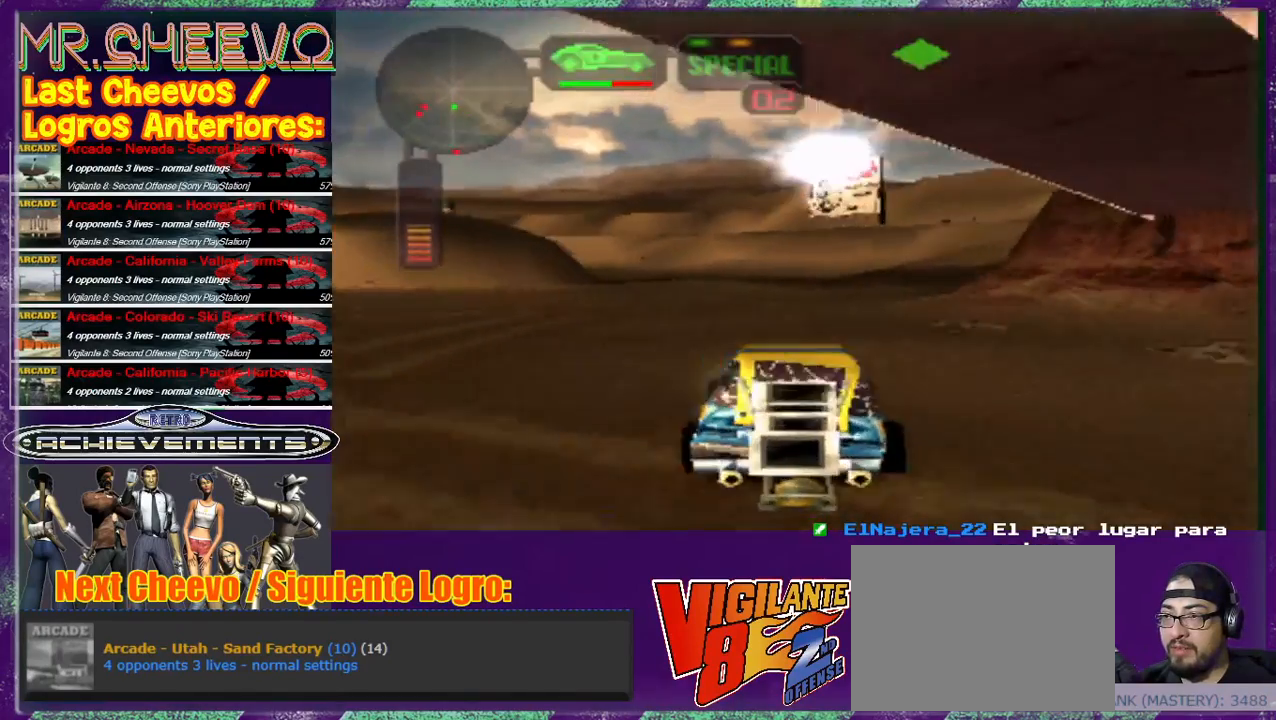
{"buttons": [], "left_stick": "up", "events": []}
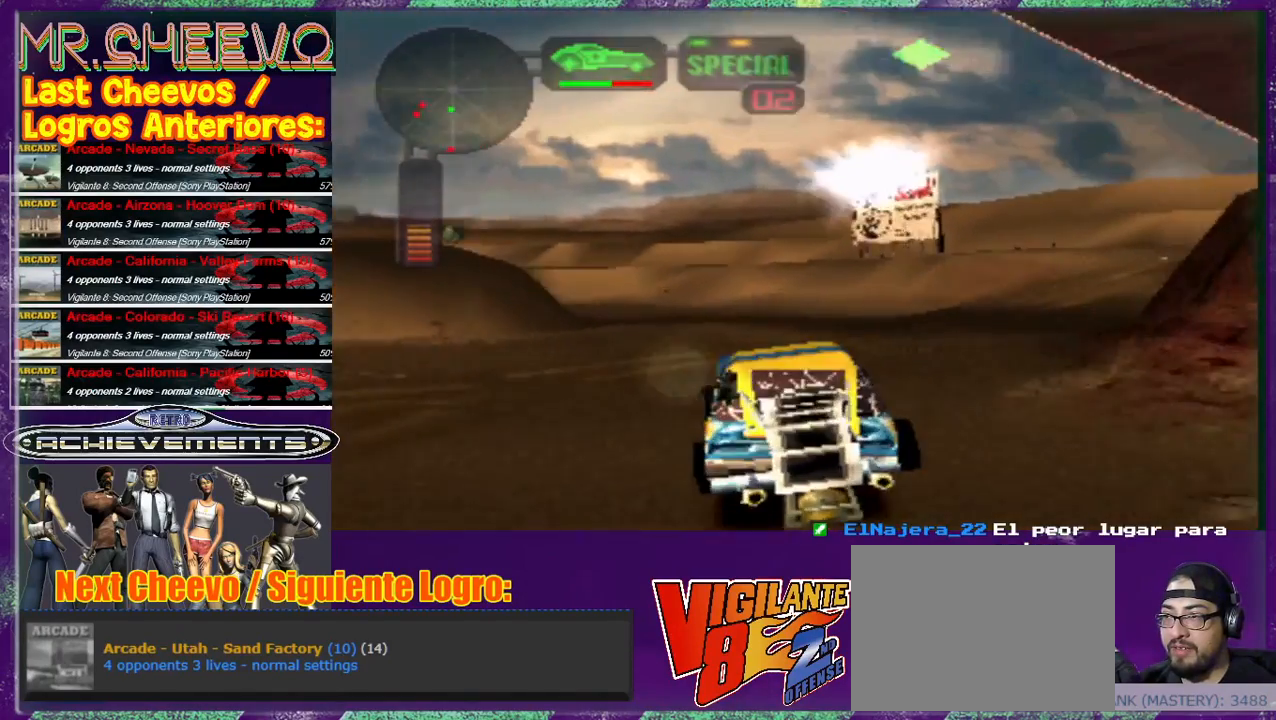
{"buttons": ["SQUARE"], "left_stick": "right", "events": [[67, "left_stick", "up-right"], [167, "left_stick", "right"], [433, "SQUARE", "down"]]}
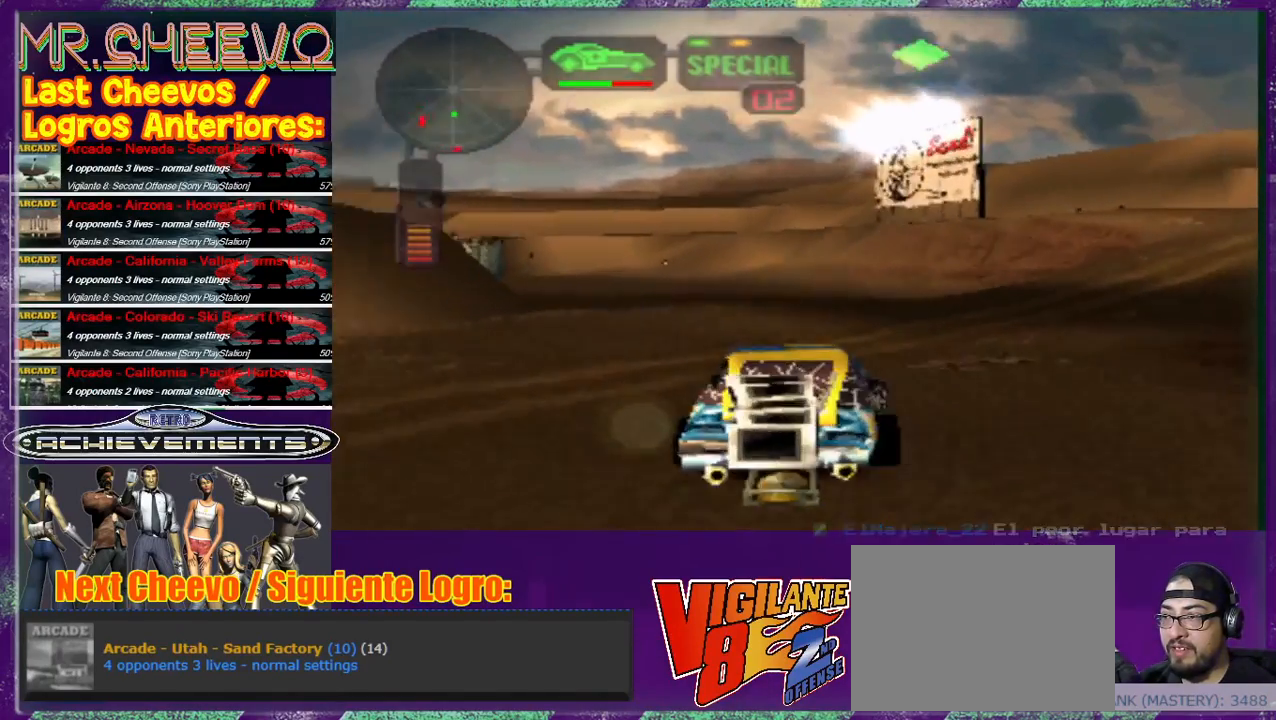
{"buttons": [], "left_stick": "up-right", "events": [[33, "SQUARE", "up"], [33, "left_stick", "center"], [333, "left_stick", "right"], [500, "left_stick", "up-right"]]}
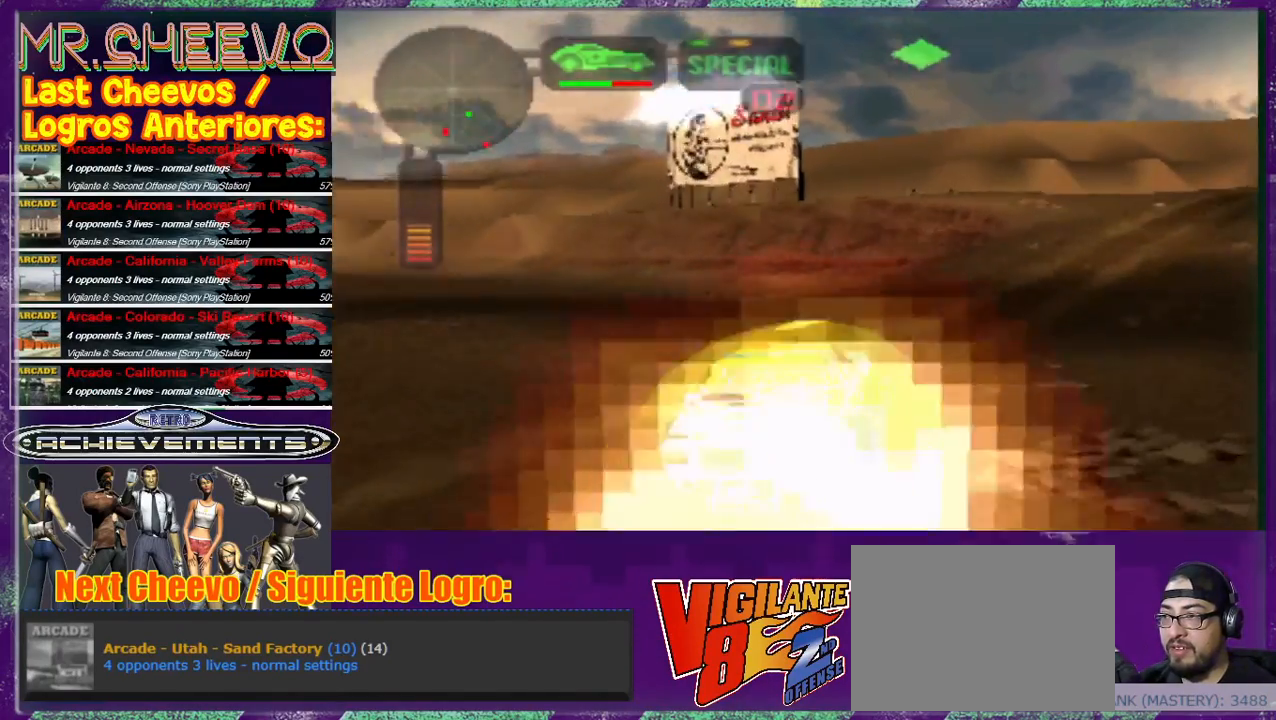
{"buttons": [], "left_stick": "center", "events": [[233, "left_stick", "right"], [333, "left_stick", "center"]]}
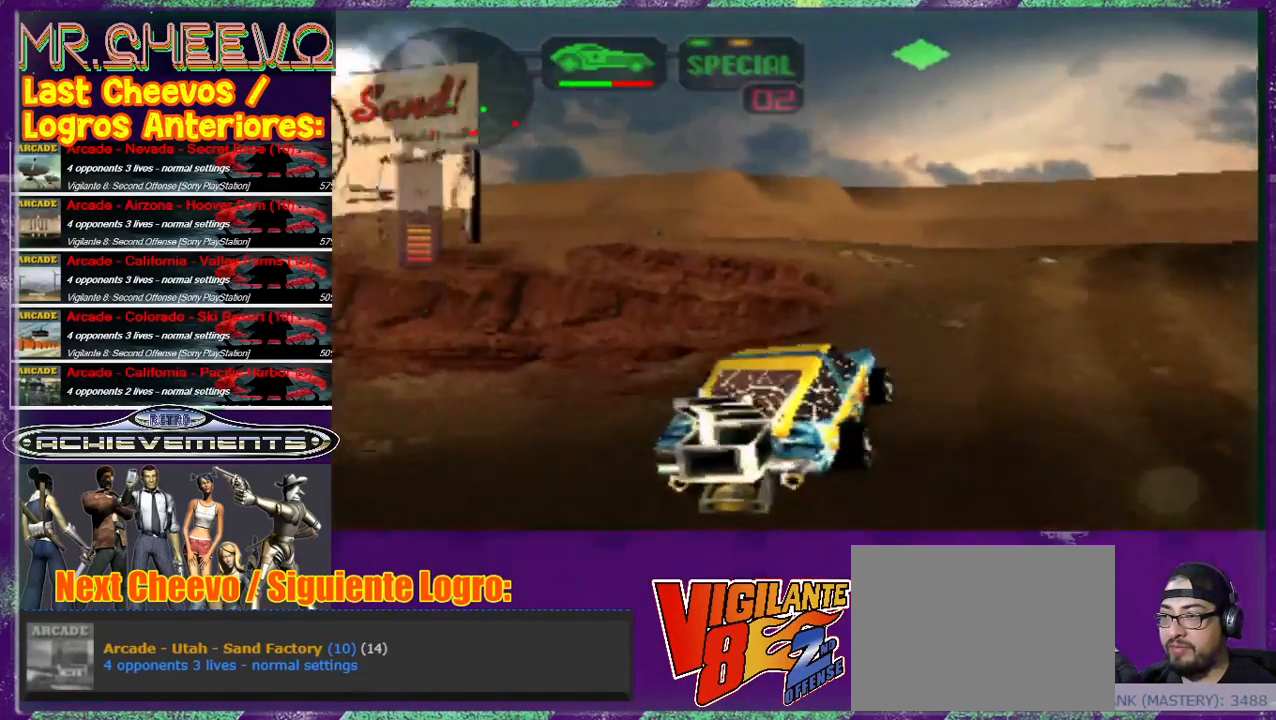
{"buttons": [], "left_stick": "up-right", "events": [[133, "left_stick", "up-right"], [367, "CROSS", "down"], [433, "CROSS", "up"]]}
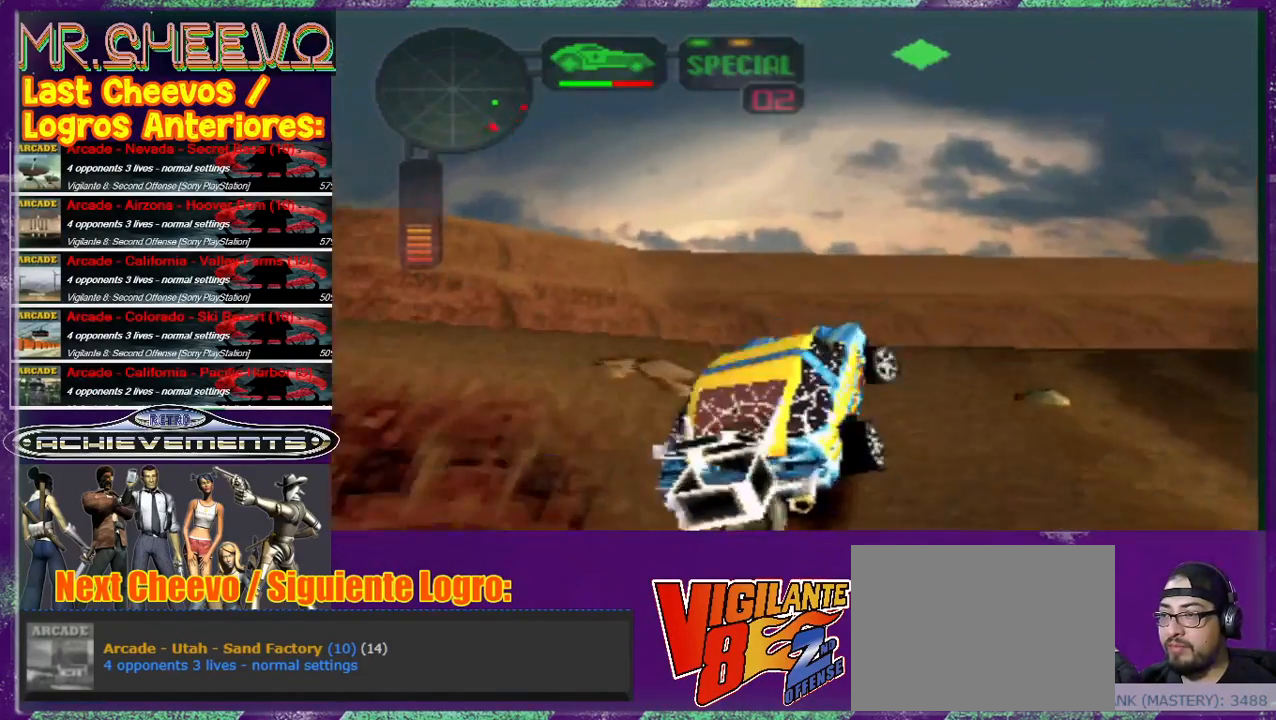
{"buttons": ["SQUARE"], "left_stick": "right", "events": [[33, "CROSS", "down"], [67, "CROSS", "up"], [133, "left_stick", "right"], [267, "SQUARE", "down"]]}
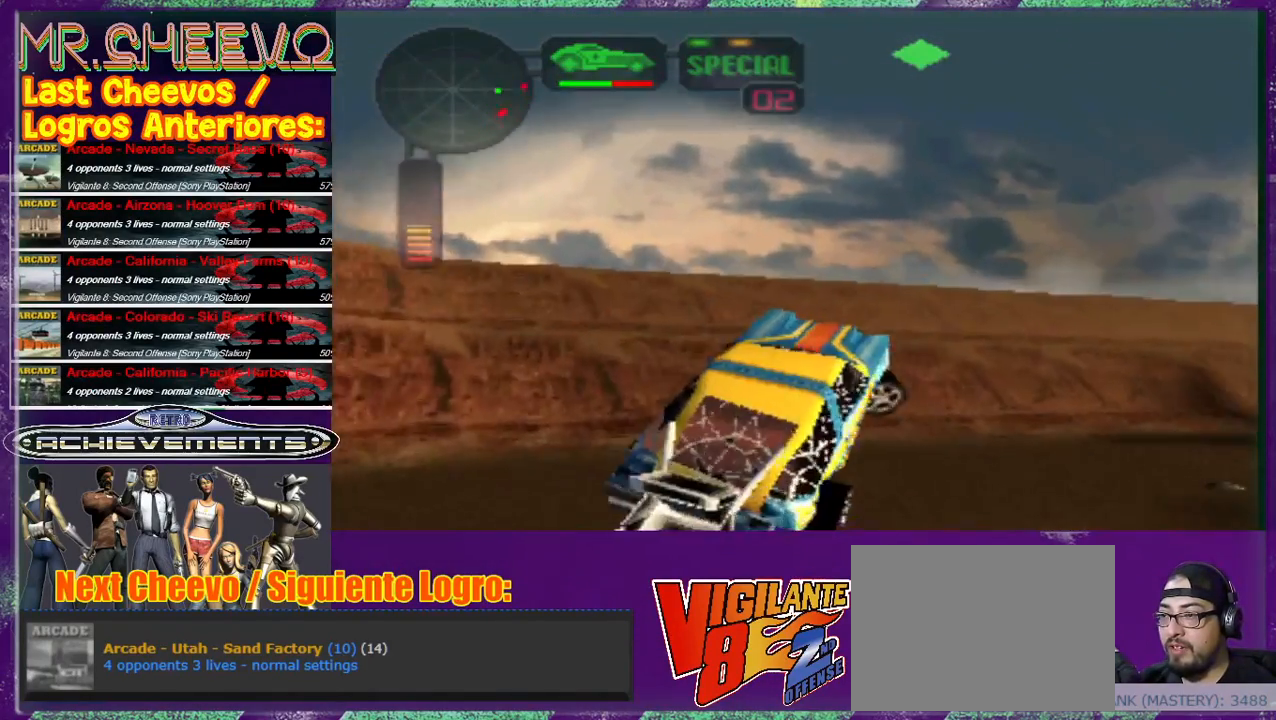
{"buttons": ["CROSS"], "left_stick": "up", "events": [[33, "SQUARE", "up"], [33, "left_stick", "center"], [300, "SQUARE", "down"], [300, "left_stick", "up-right"], [400, "SQUARE", "up"], [400, "left_stick", "up"], [500, "CROSS", "down"]]}
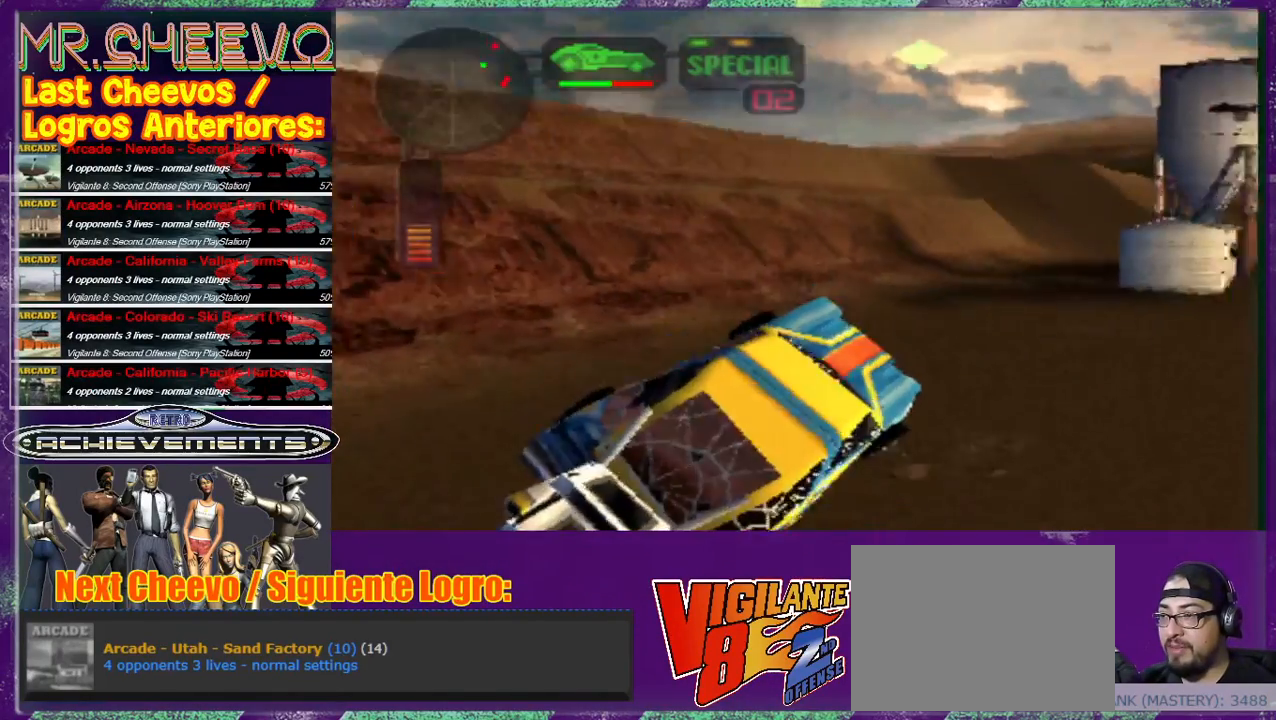
{"buttons": [], "left_stick": "up", "events": [[133, "CROSS", "up"], [333, "CROSS", "down"], [467, "CROSS", "up"]]}
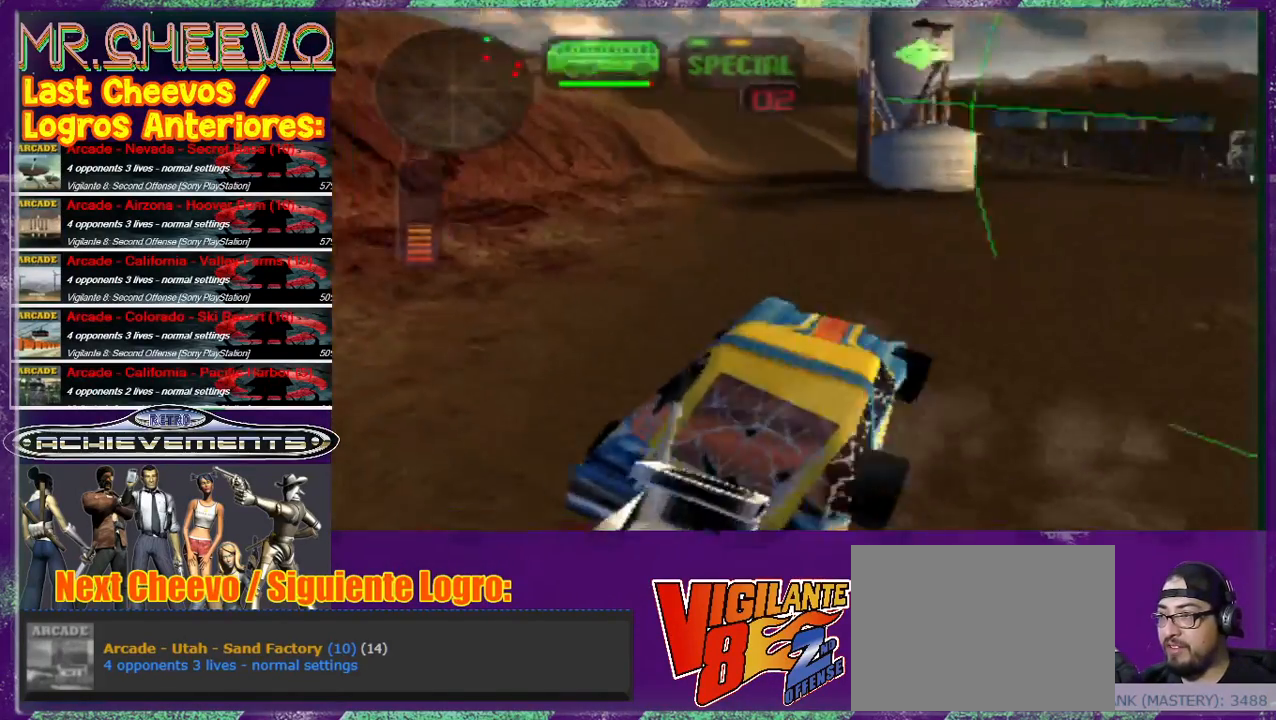
{"buttons": [], "left_stick": "right", "events": [[100, "CROSS", "down"], [167, "CROSS", "up"], [400, "left_stick", "up-right"], [500, "left_stick", "right"]]}
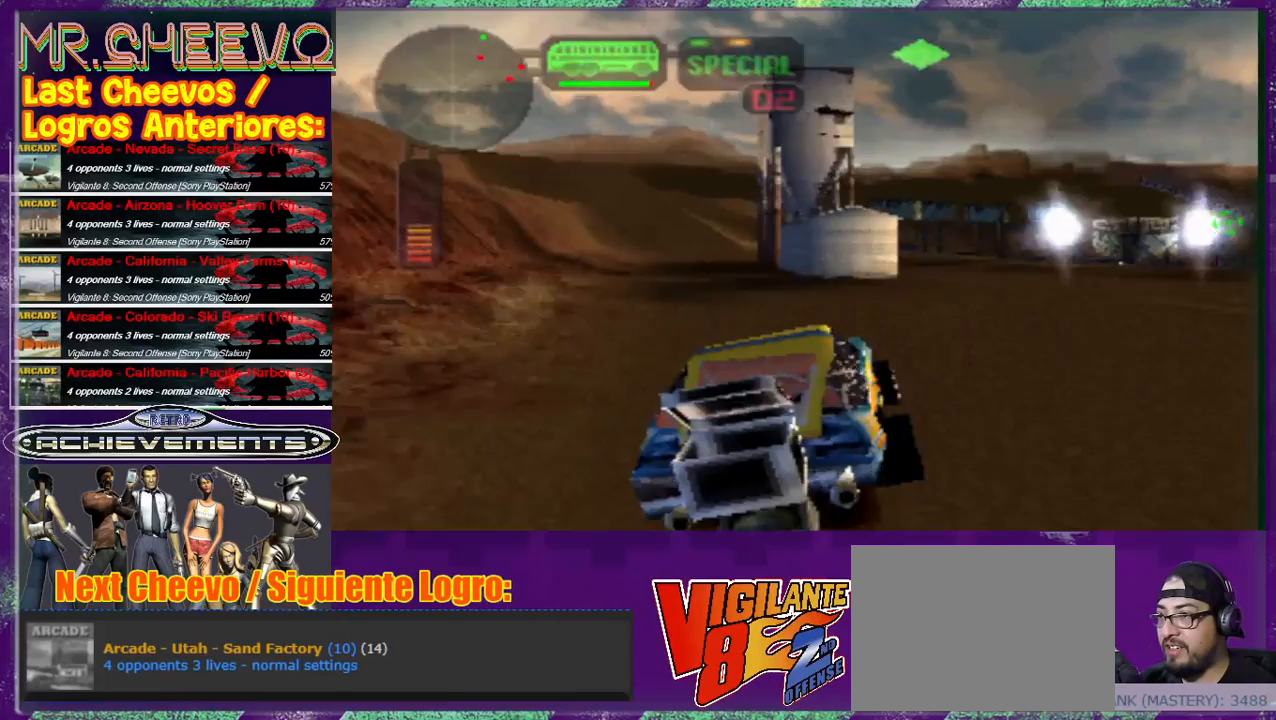
{"buttons": [], "left_stick": "center", "events": [[167, "left_stick", "center"], [300, "left_stick", "right"], [433, "left_stick", "center"]]}
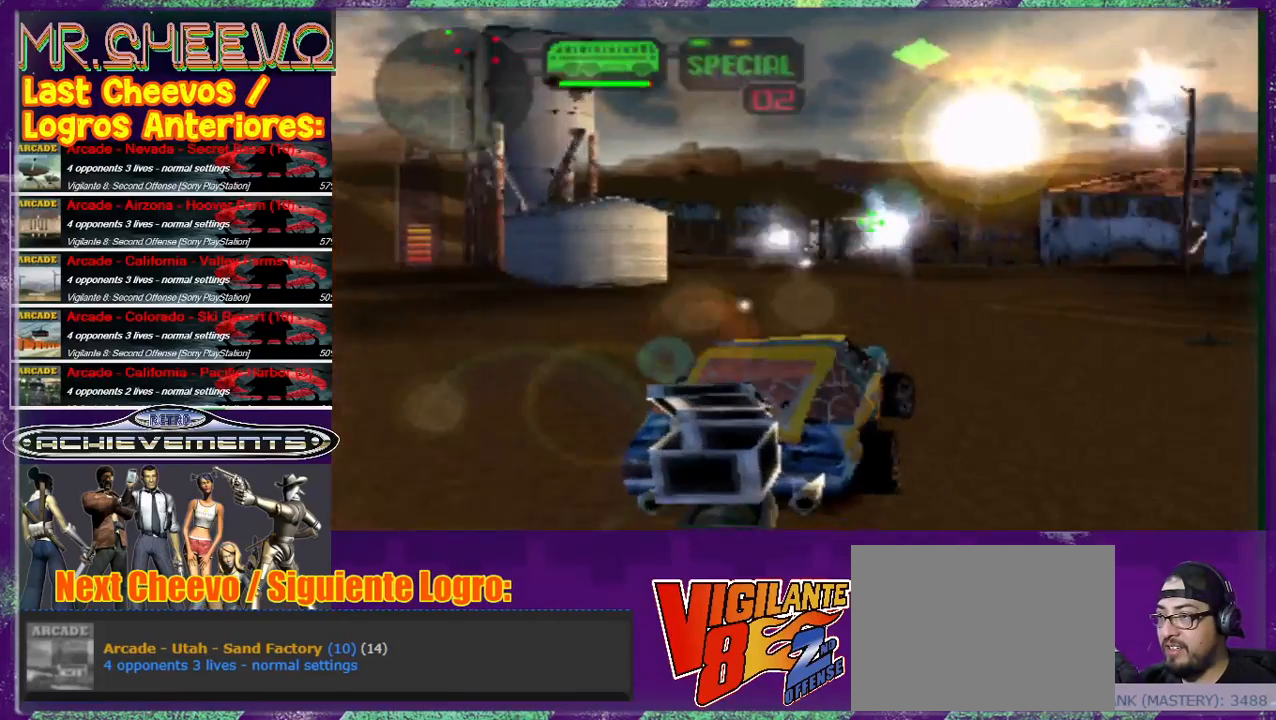
{"buttons": [], "left_stick": "center", "events": [[100, "R2", "down"], [167, "left_stick", "left"], [367, "left_stick", "center"], [467, "R2", "up"]]}
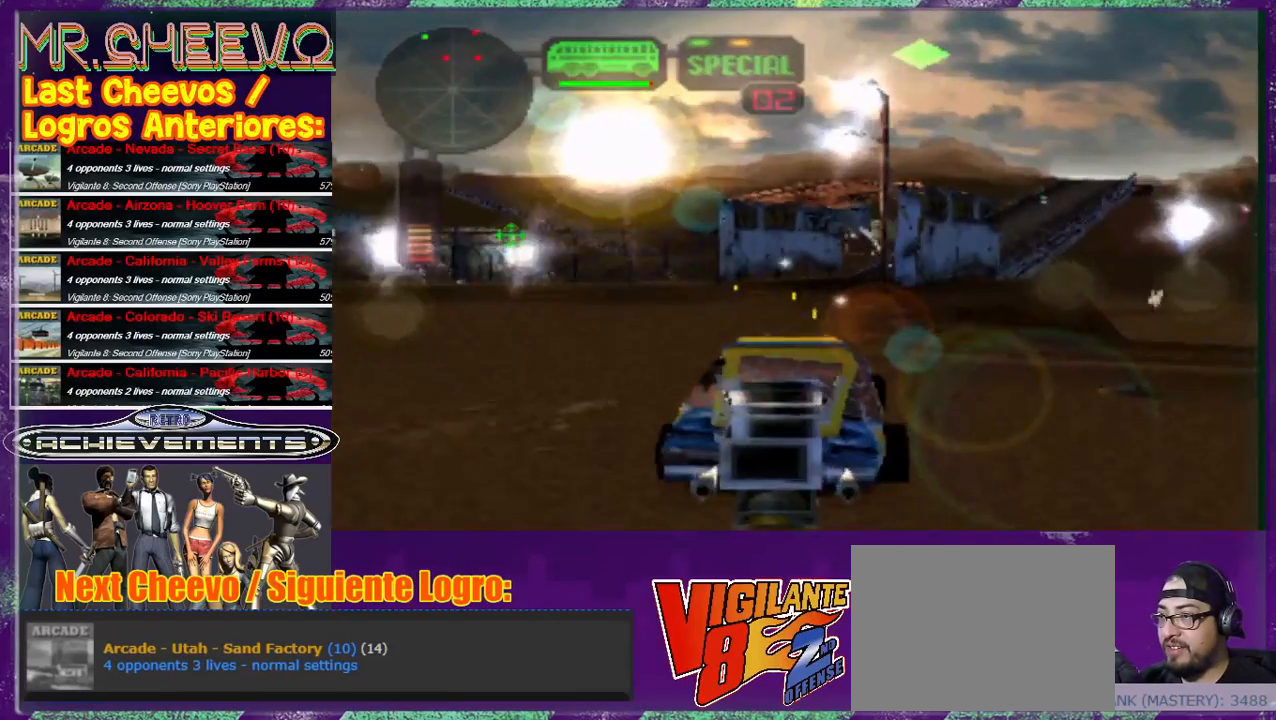
{"buttons": [], "left_stick": "center", "events": [[267, "left_stick", "up"], [400, "left_stick", "center"]]}
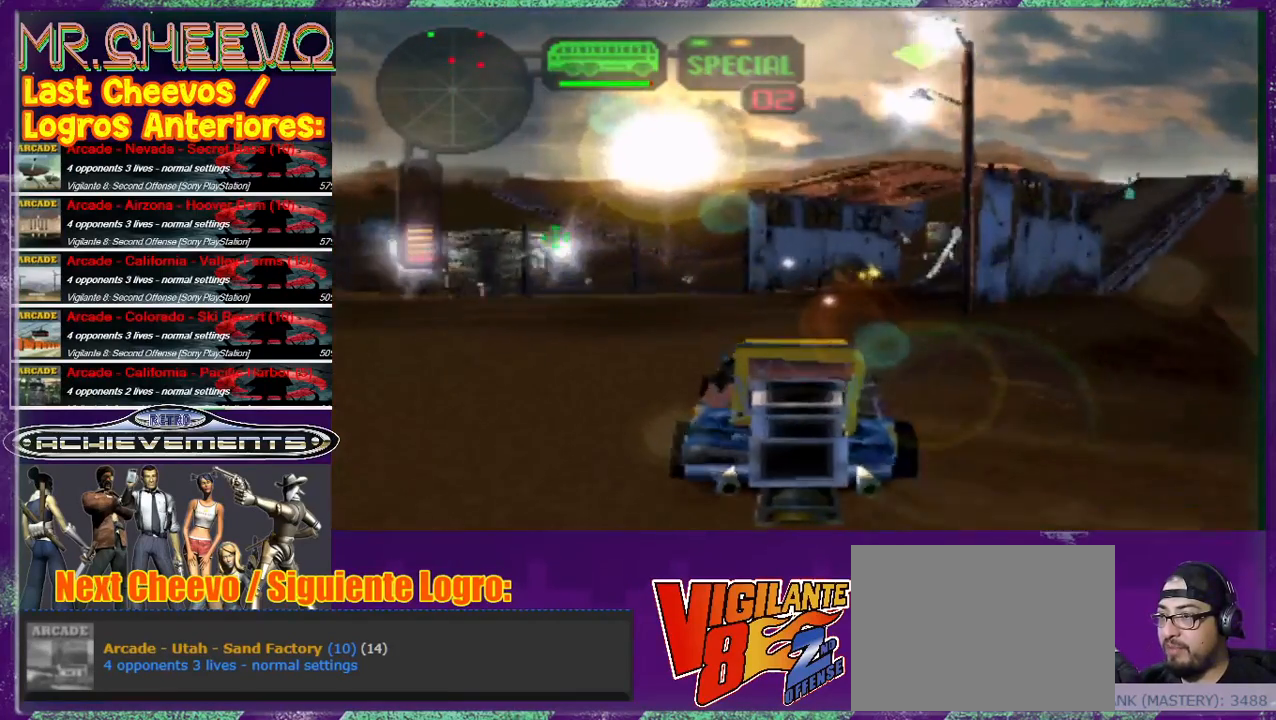
{"buttons": [], "left_stick": "right", "events": [[33, "left_stick", "right"], [267, "left_stick", "center"], [367, "left_stick", "right"]]}
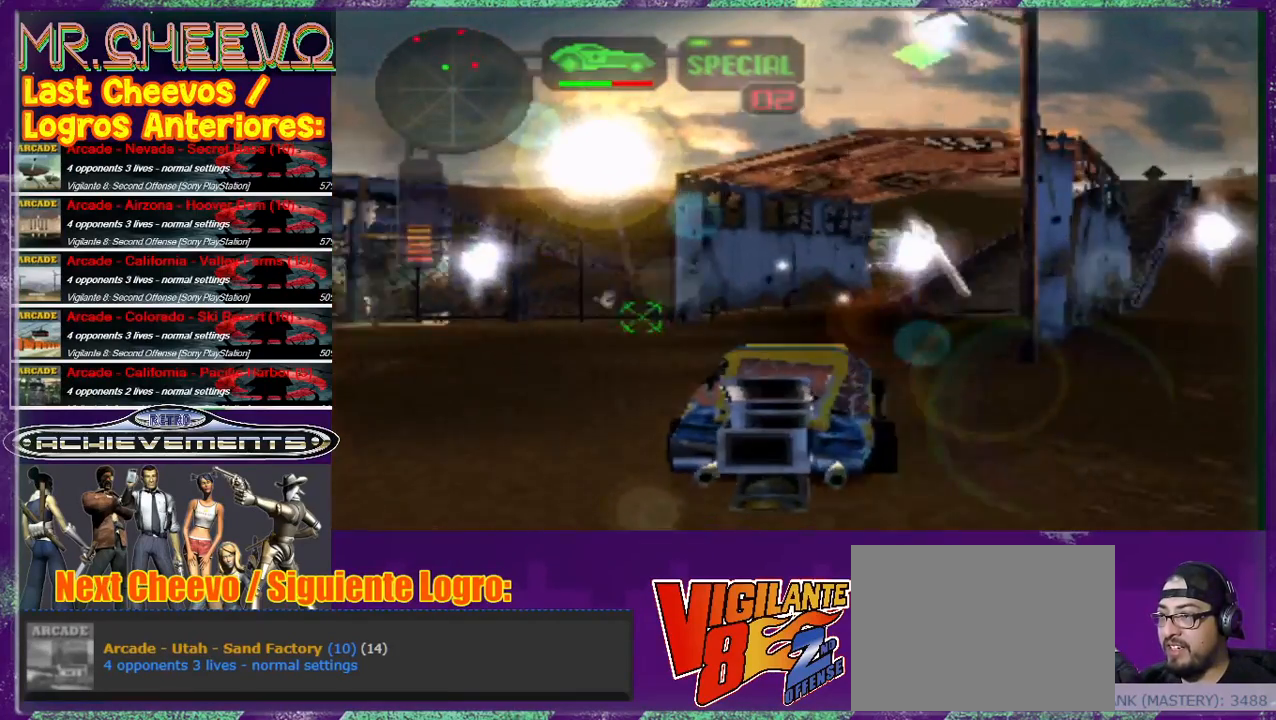
{"buttons": [], "left_stick": "center", "events": [[33, "left_stick", "center"]]}
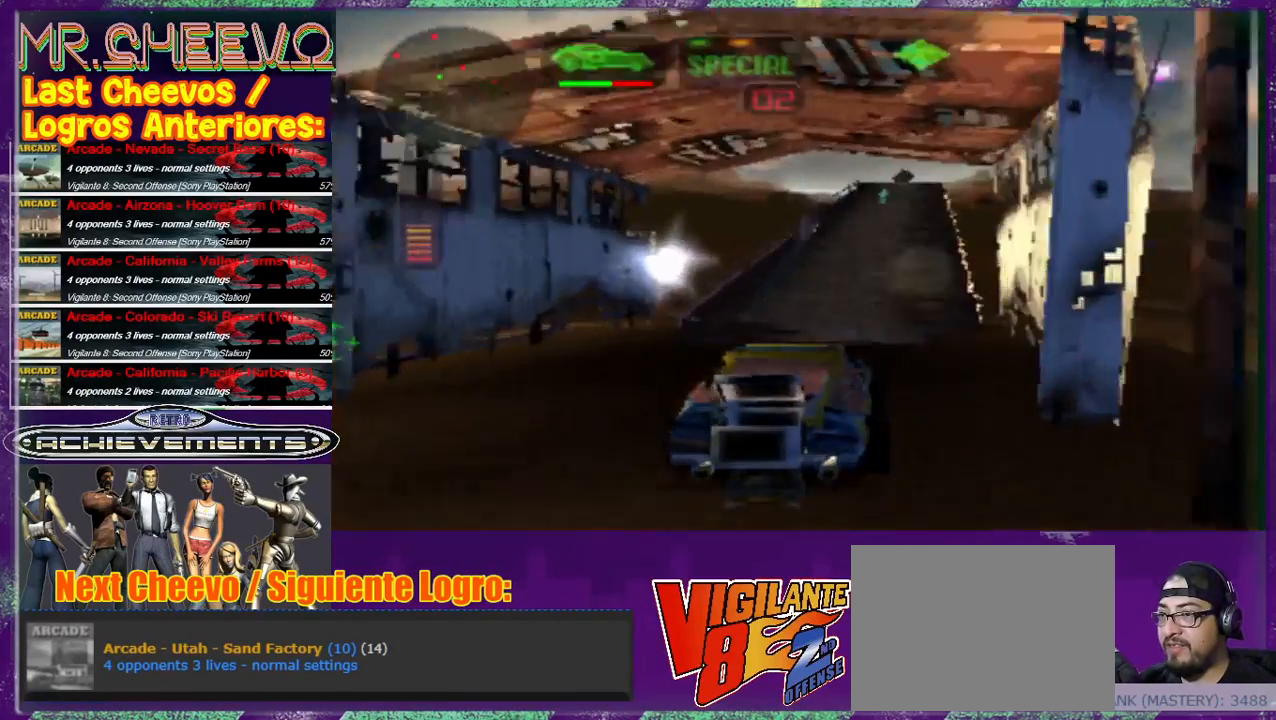
{"buttons": [], "left_stick": "center", "events": [[133, "left_stick", "left"], [233, "left_stick", "center"], [433, "left_stick", "right"], [500, "left_stick", "center"]]}
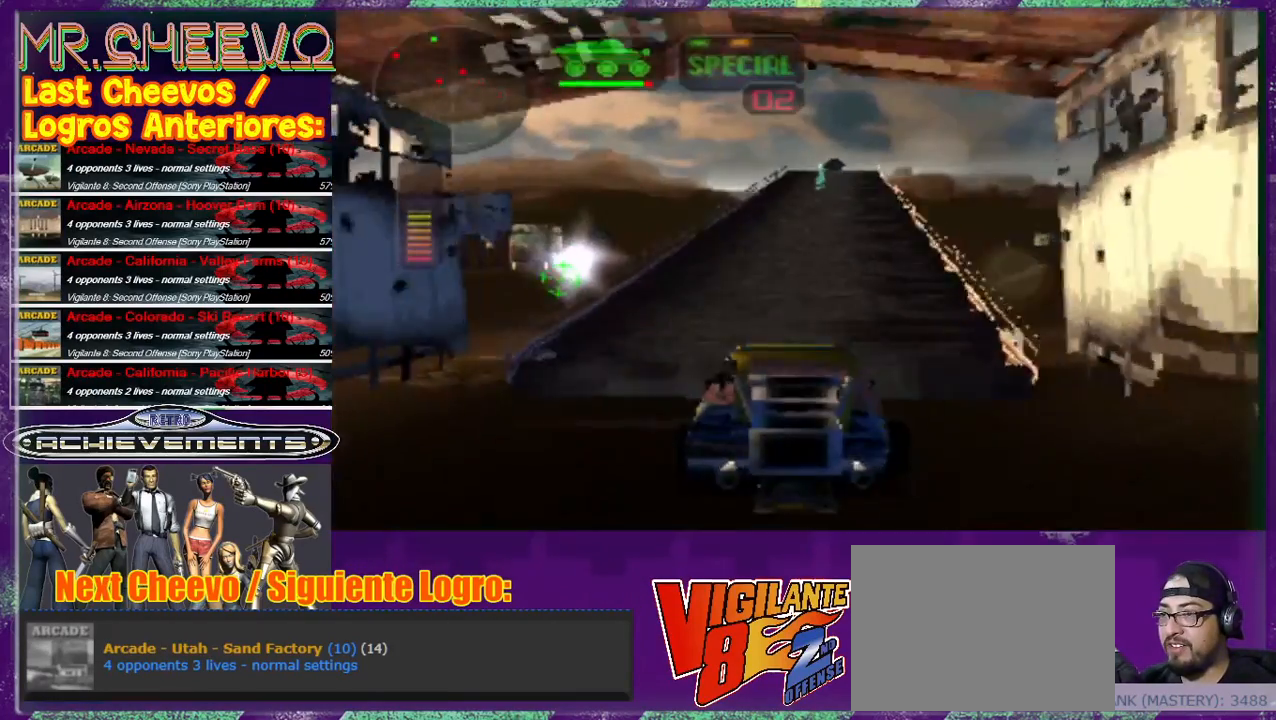
{"buttons": [], "left_stick": "center", "events": []}
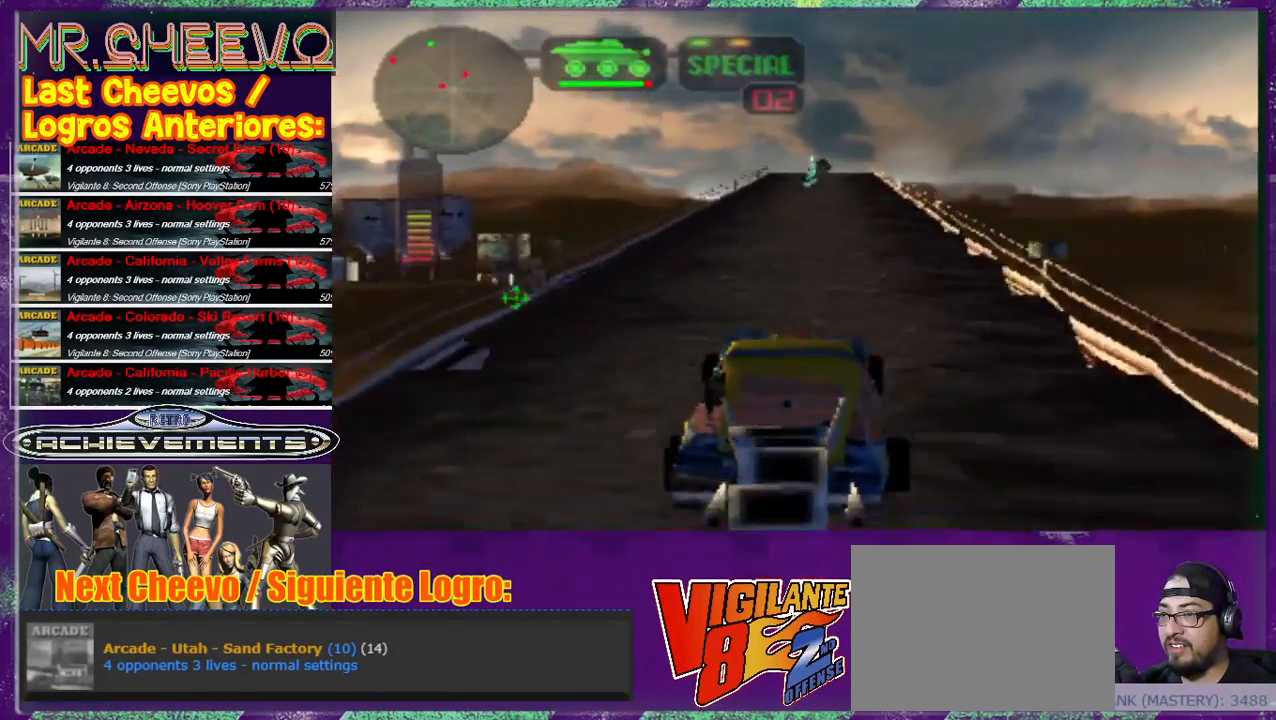
{"buttons": [], "left_stick": "up", "events": [[233, "left_stick", "up"]]}
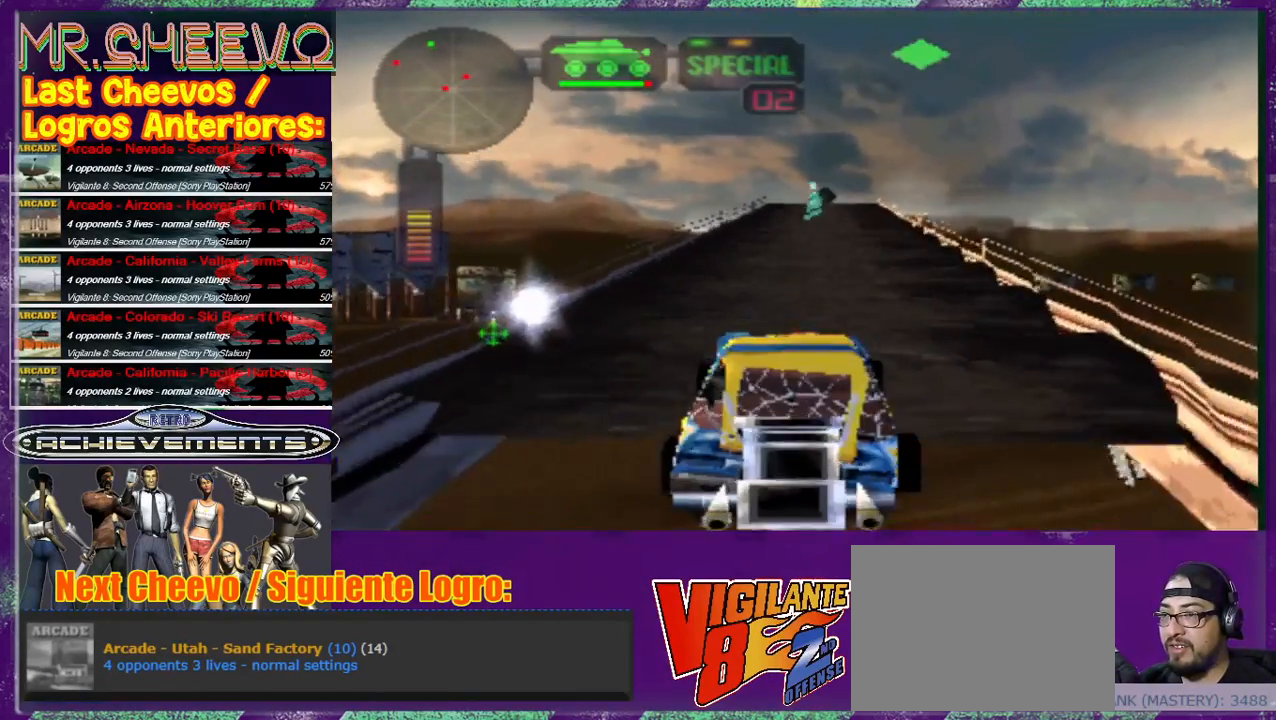
{"buttons": [], "left_stick": "right", "events": [[167, "left_stick", "center"], [467, "left_stick", "right"]]}
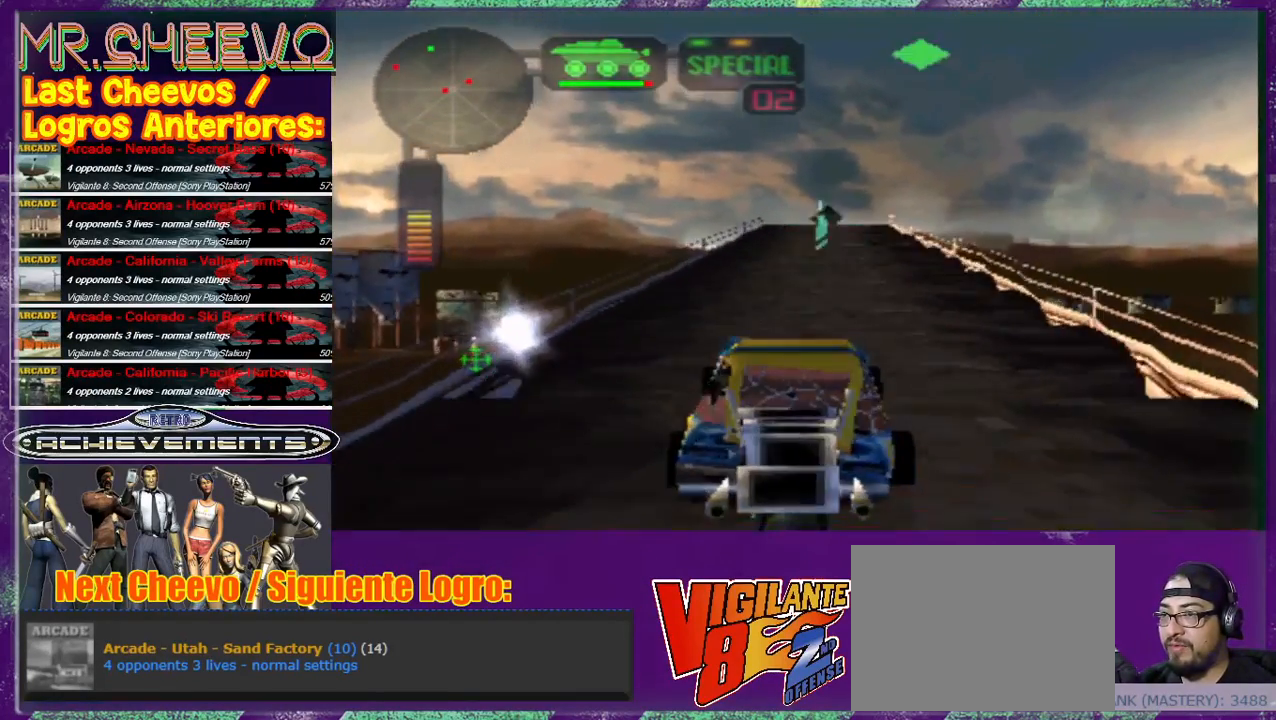
{"buttons": [], "left_stick": "center", "events": [[33, "left_stick", "center"]]}